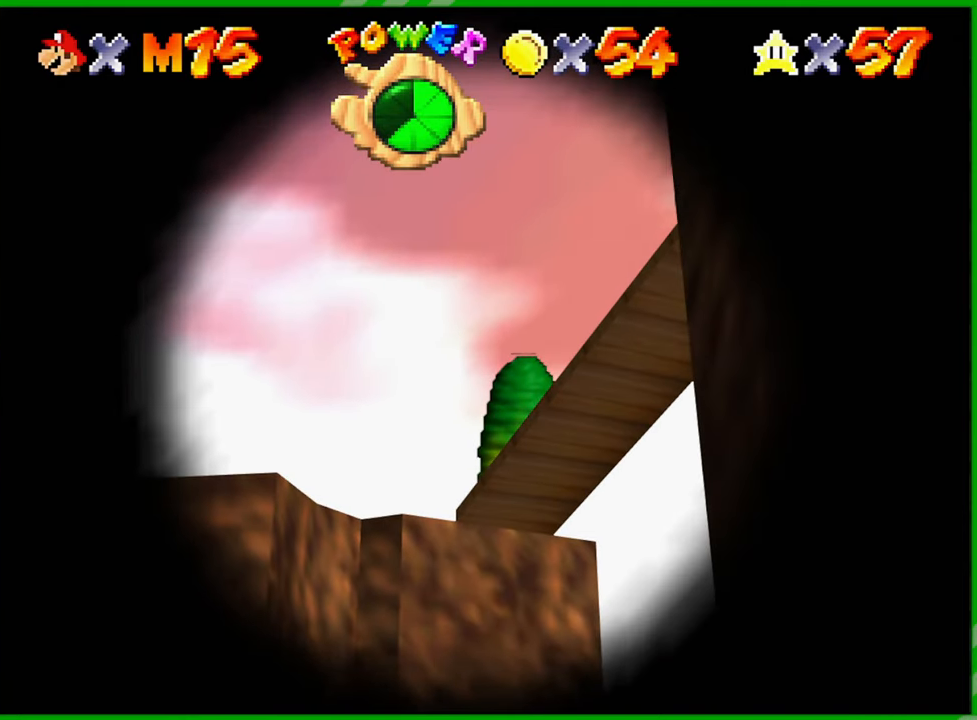
Gameplay with a controller (Nintendo layout); each line is a JSON object with the inputs held at the frame after it. "events" lists button and stick changes between this image and that frame as [ms after this image, input, new state], when the widget could be followed in between. Not read: L1 L3 R1 R3 X Y Z.
{"buttons": [], "left_stick": "center", "events": [[33, "left_stick", "right"], [117, "left_stick", "center"]]}
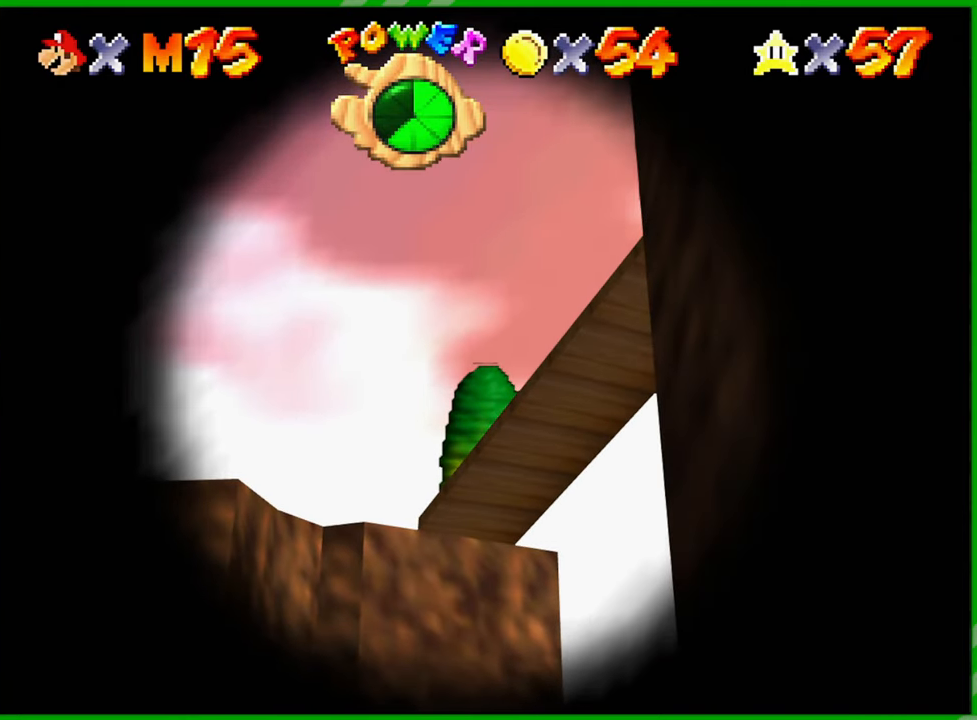
{"buttons": [], "left_stick": "center", "events": [[183, "left_stick", "down-left"], [300, "left_stick", "center"]]}
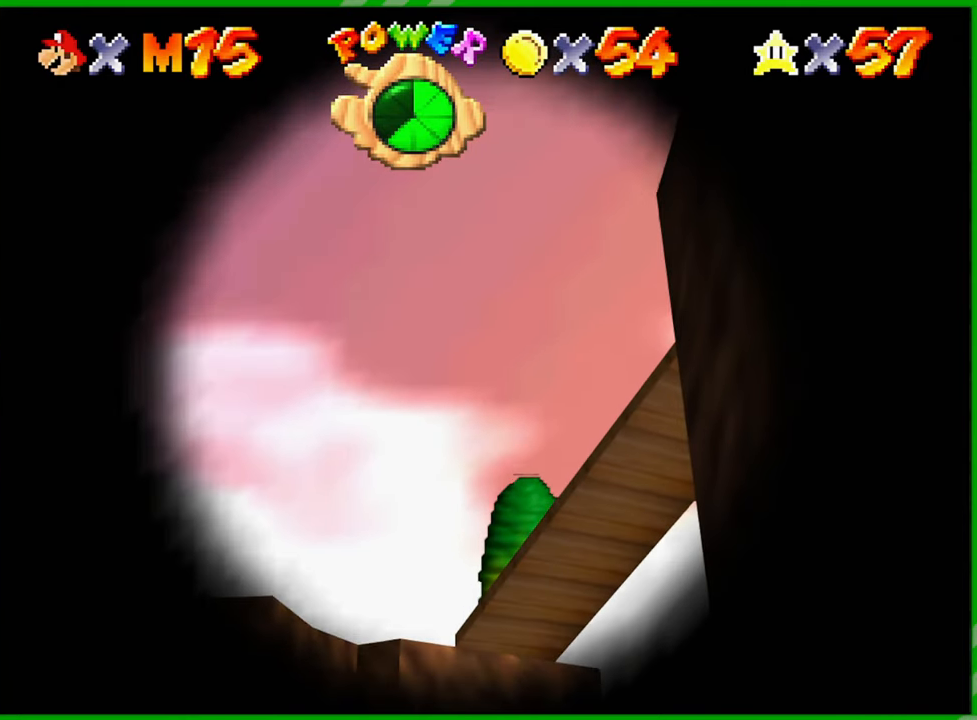
{"buttons": [], "left_stick": "center", "events": [[100, "left_stick", "down-right"], [150, "left_stick", "center"]]}
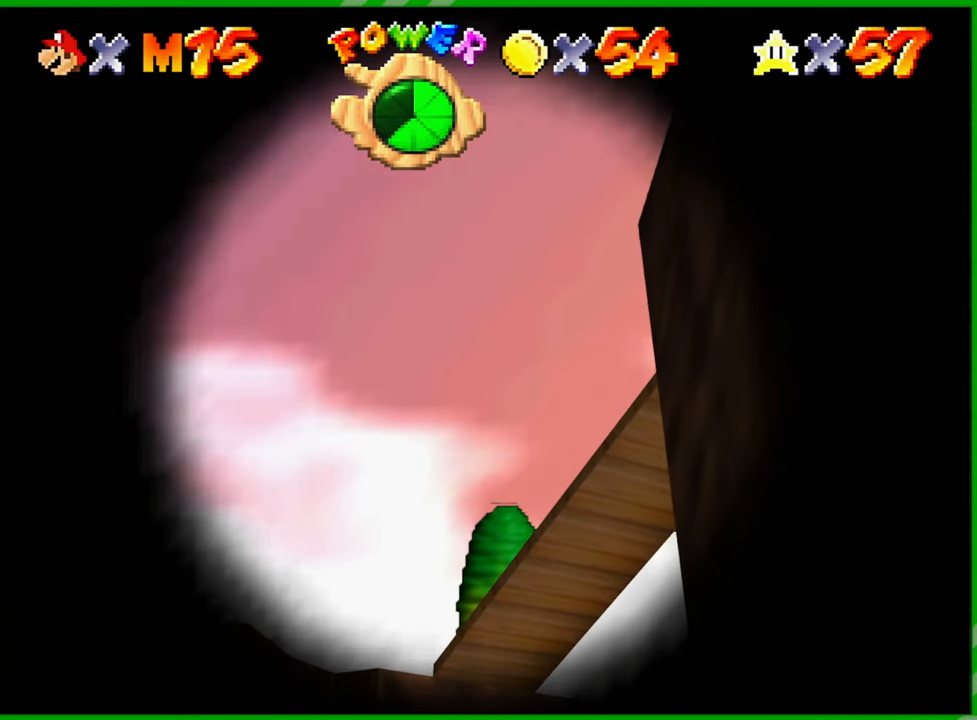
{"buttons": [], "left_stick": "center", "events": [[317, "A", "down"], [450, "A", "up"]]}
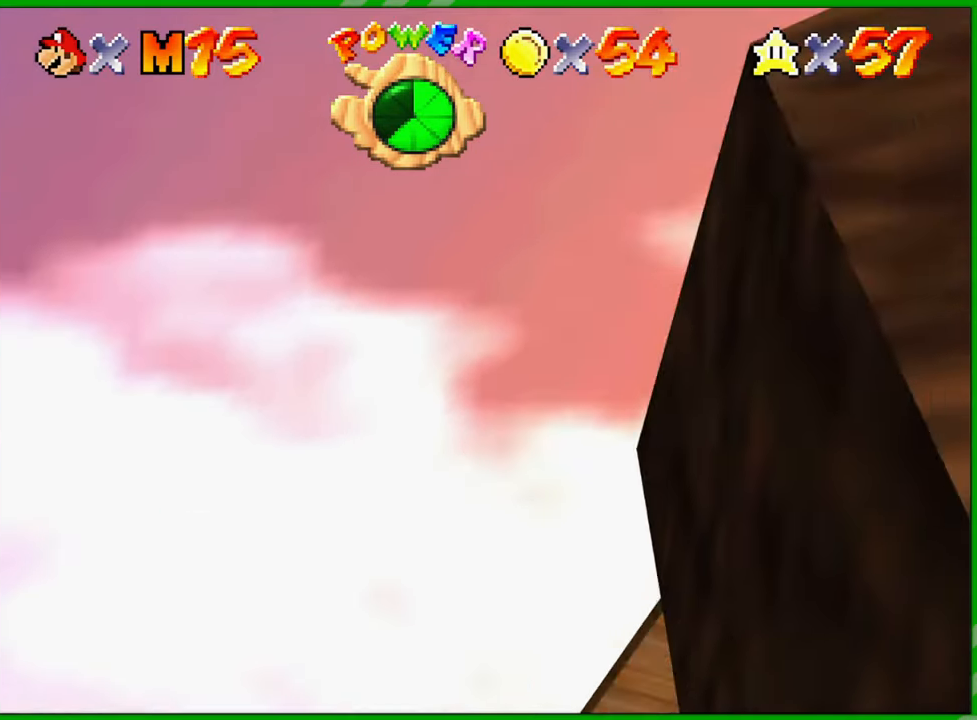
{"buttons": [], "left_stick": "right", "events": [[483, "left_stick", "right"]]}
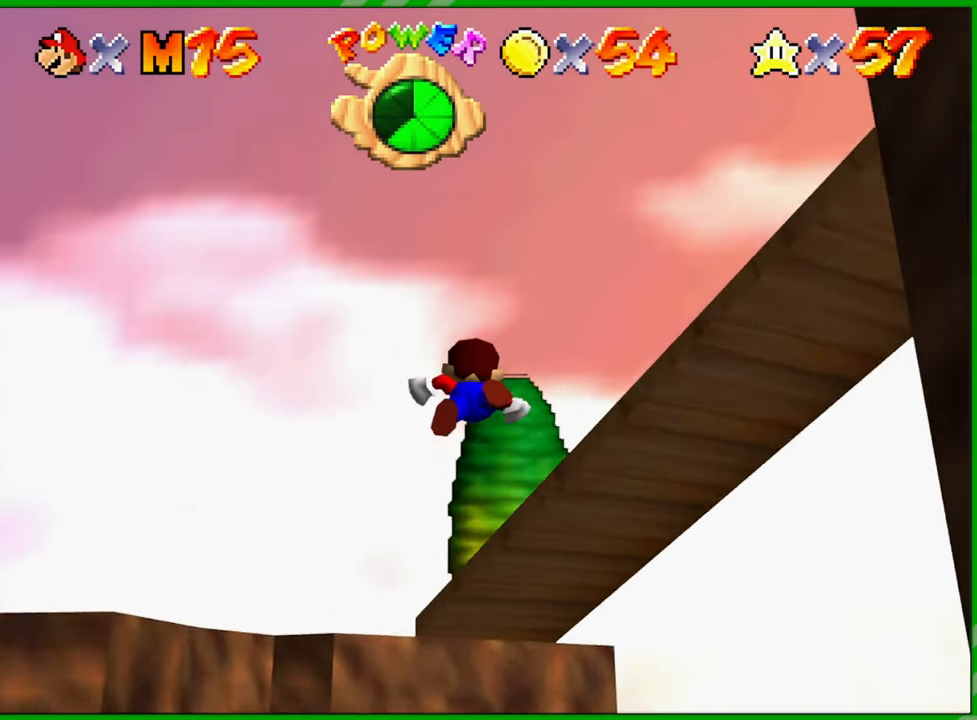
{"buttons": [], "left_stick": "up-right", "events": [[117, "left_stick", "up-right"]]}
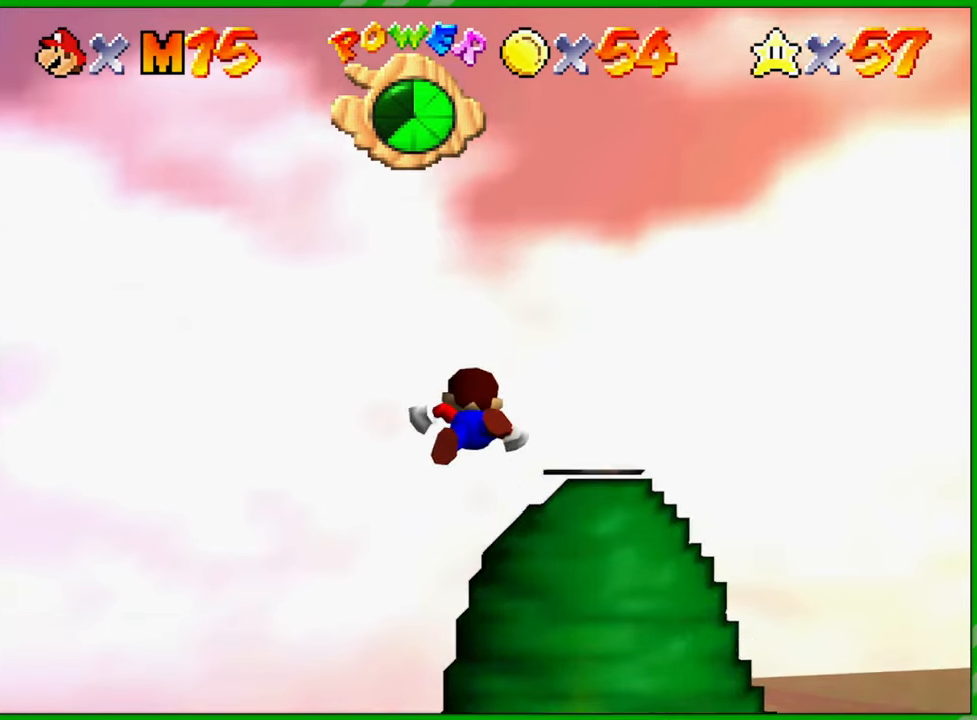
{"buttons": [], "left_stick": "up-right", "events": []}
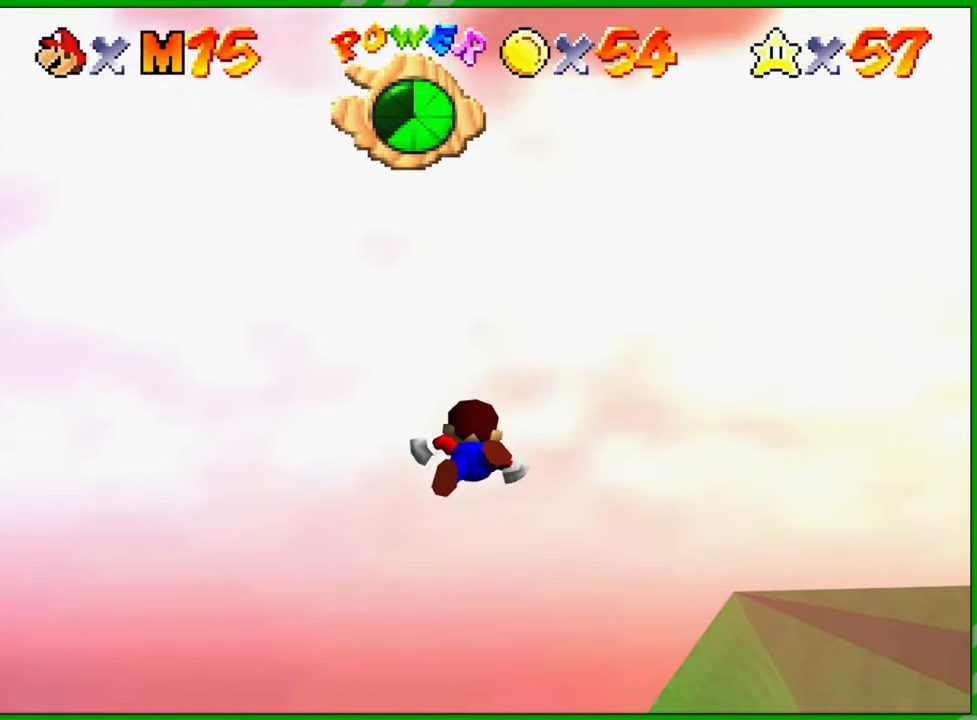
{"buttons": [], "left_stick": "up-right", "events": []}
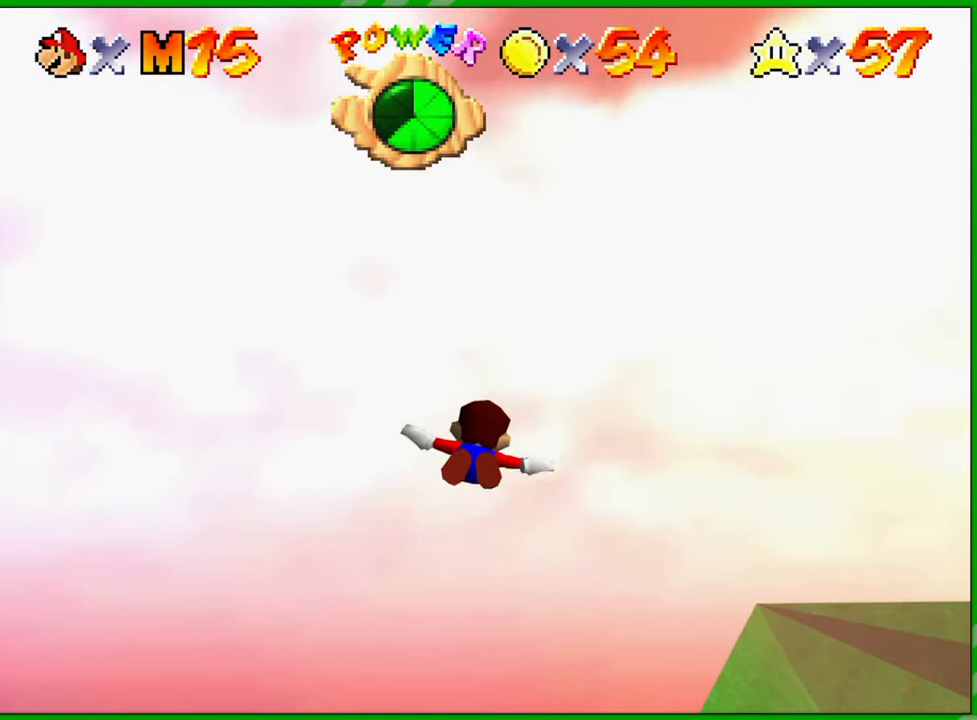
{"buttons": [], "left_stick": "up-right", "events": []}
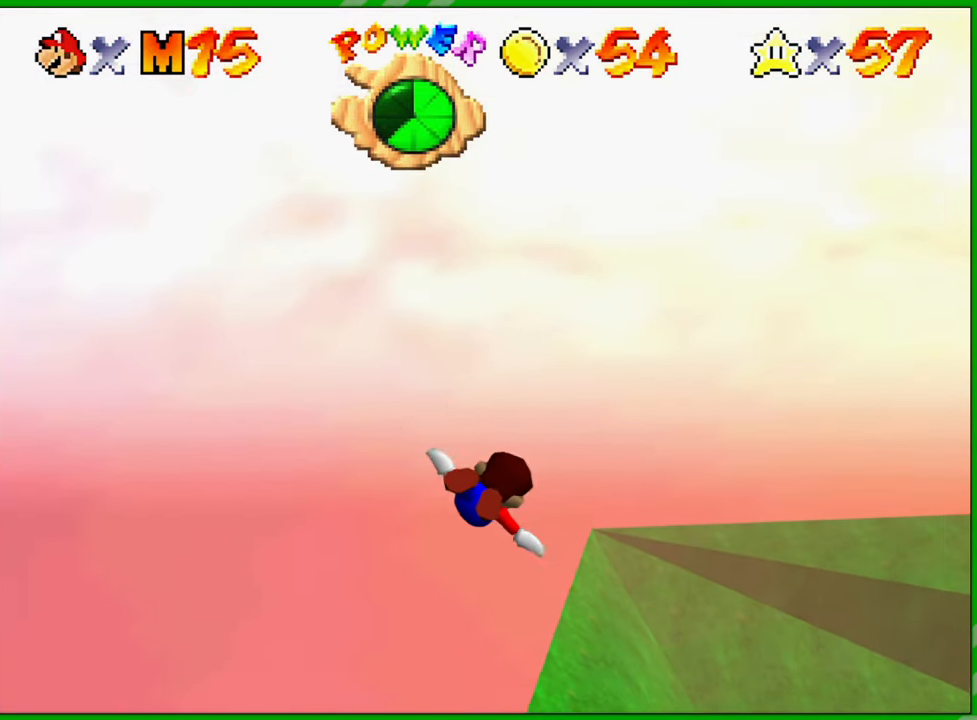
{"buttons": [], "left_stick": "center", "events": [[100, "left_stick", "center"]]}
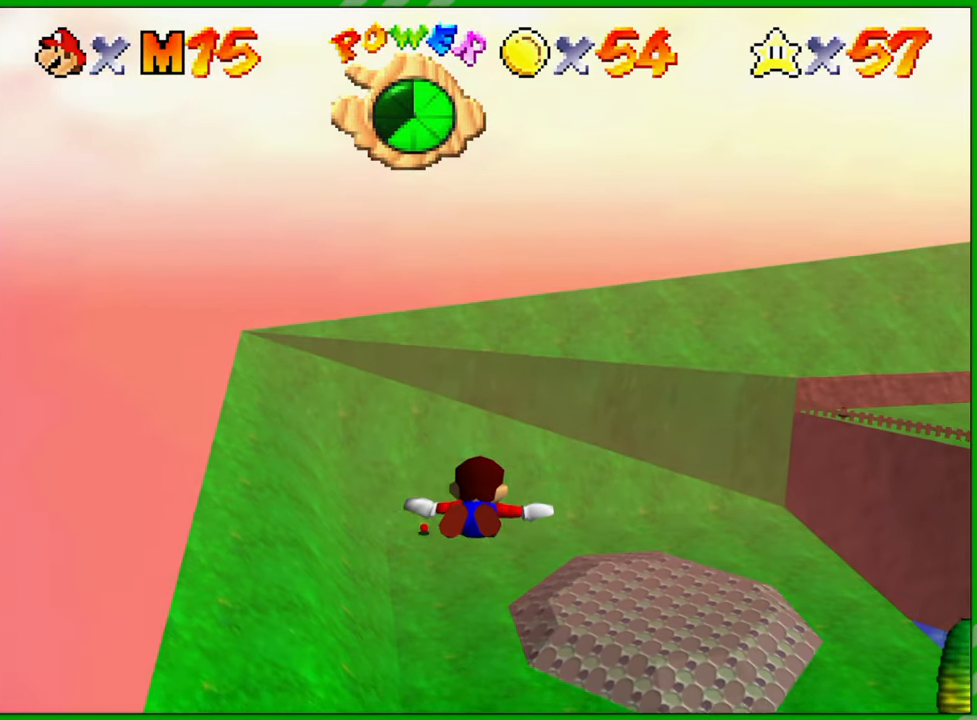
{"buttons": [], "left_stick": "up-right", "events": [[117, "left_stick", "right"], [417, "left_stick", "up-right"]]}
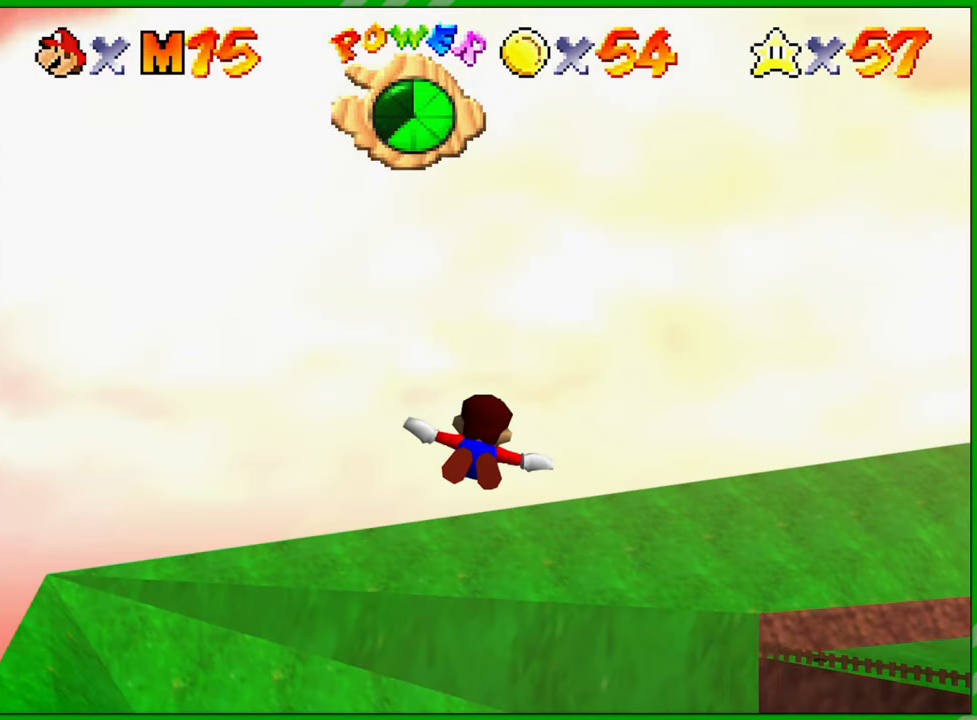
{"buttons": [], "left_stick": "up-right", "events": []}
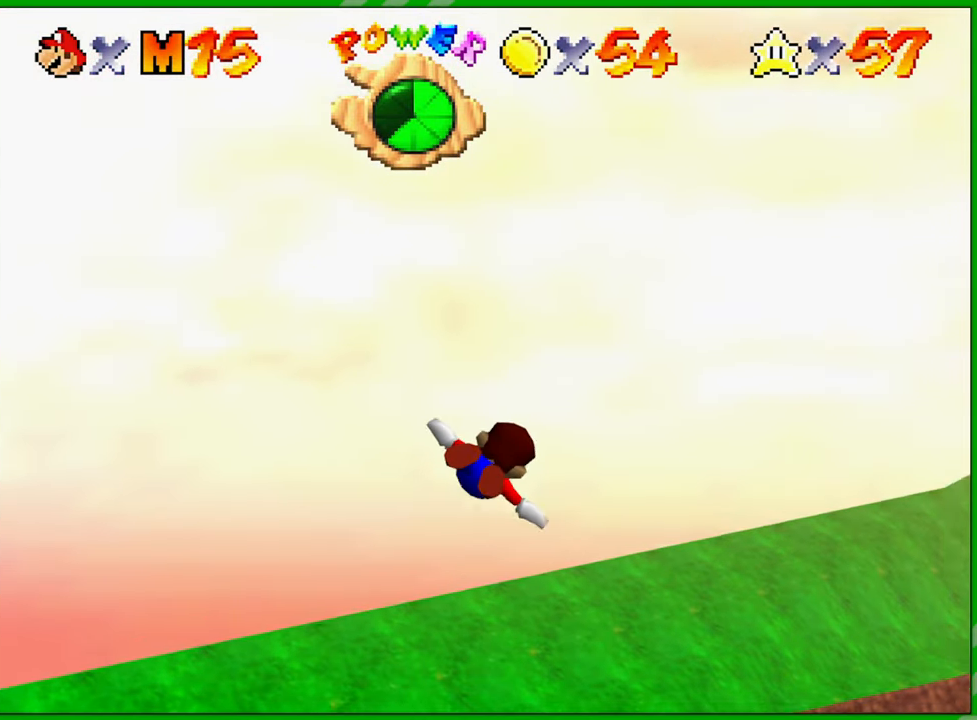
{"buttons": [], "left_stick": "right", "events": [[100, "left_stick", "right"]]}
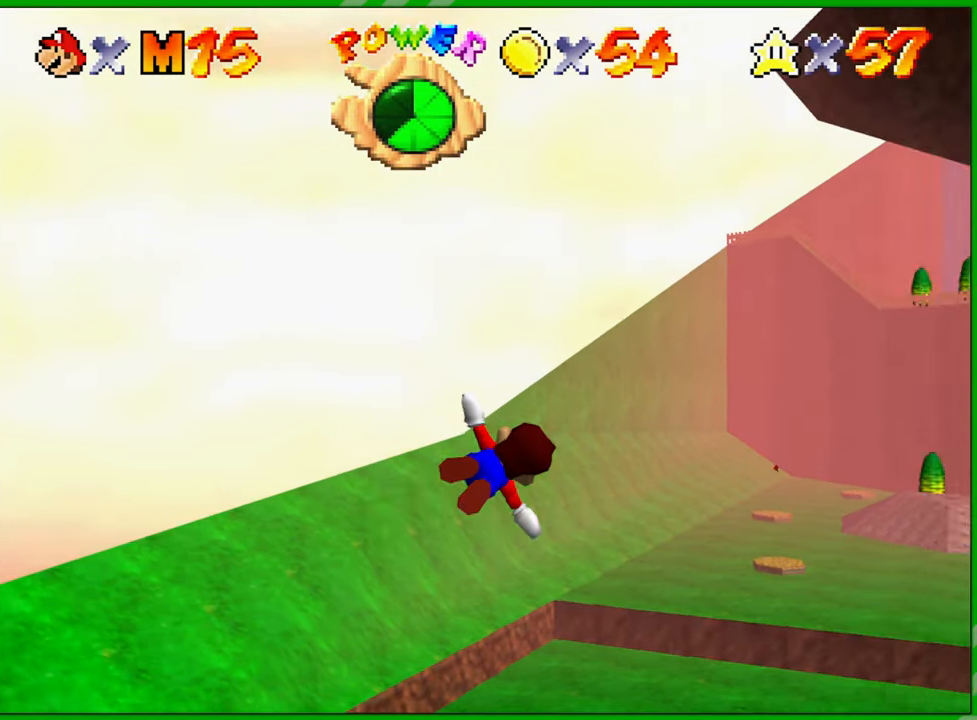
{"buttons": [], "left_stick": "center", "events": [[17, "left_stick", "up-right"], [167, "left_stick", "up"], [467, "left_stick", "center"]]}
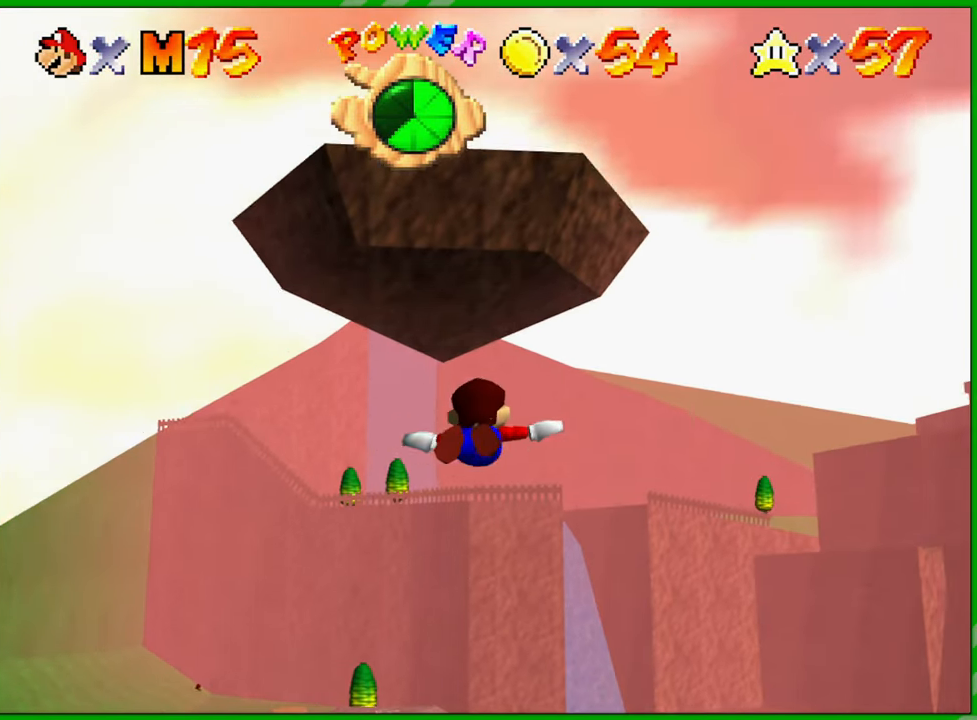
{"buttons": [], "left_stick": "up-right", "events": [[350, "left_stick", "up"], [467, "left_stick", "up-right"]]}
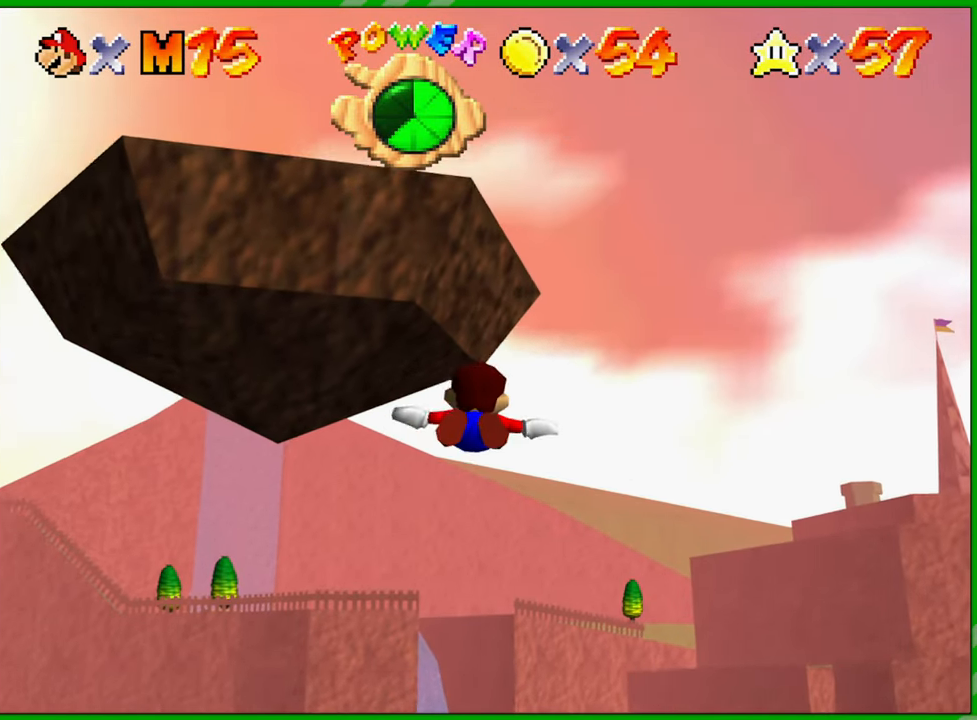
{"buttons": [], "left_stick": "up-right", "events": []}
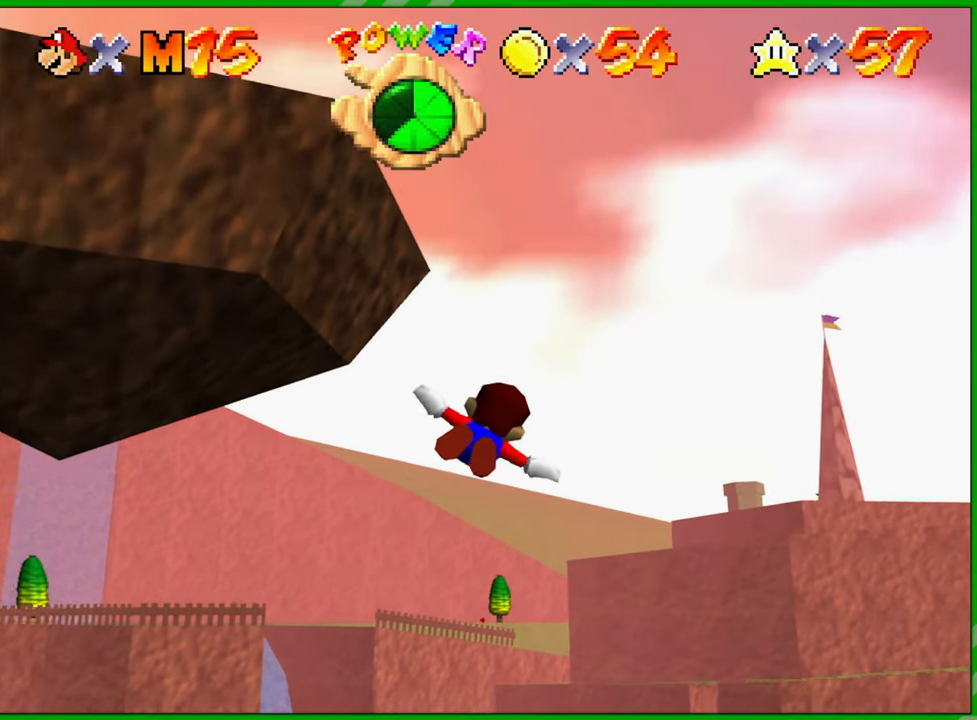
{"buttons": [], "left_stick": "up-right", "events": []}
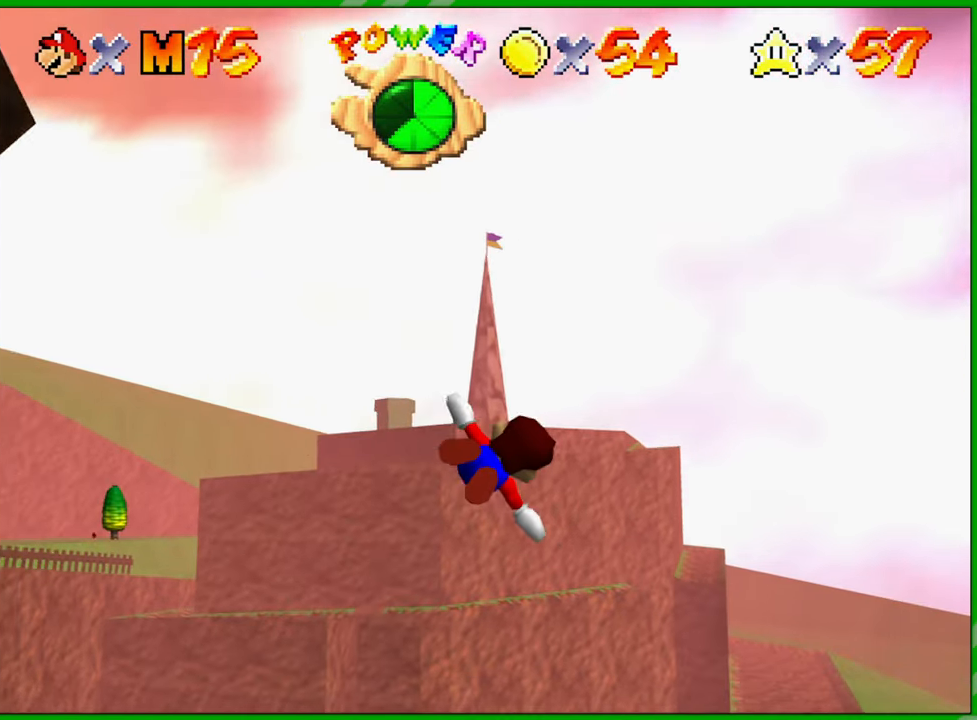
{"buttons": [], "left_stick": "up-right", "events": []}
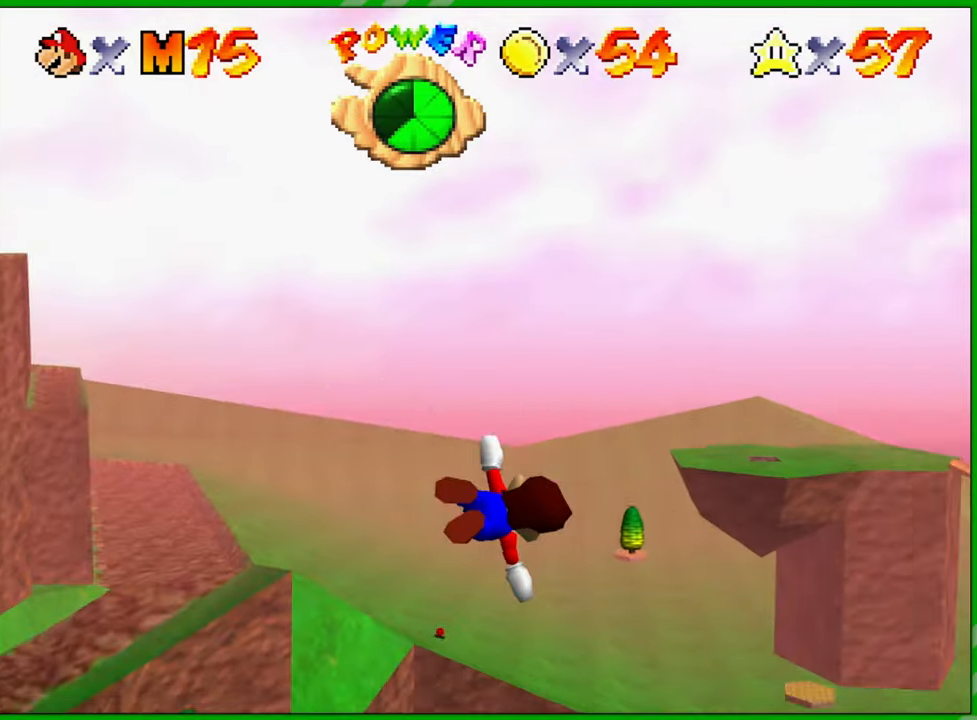
{"buttons": [], "left_stick": "center", "events": [[33, "left_stick", "center"]]}
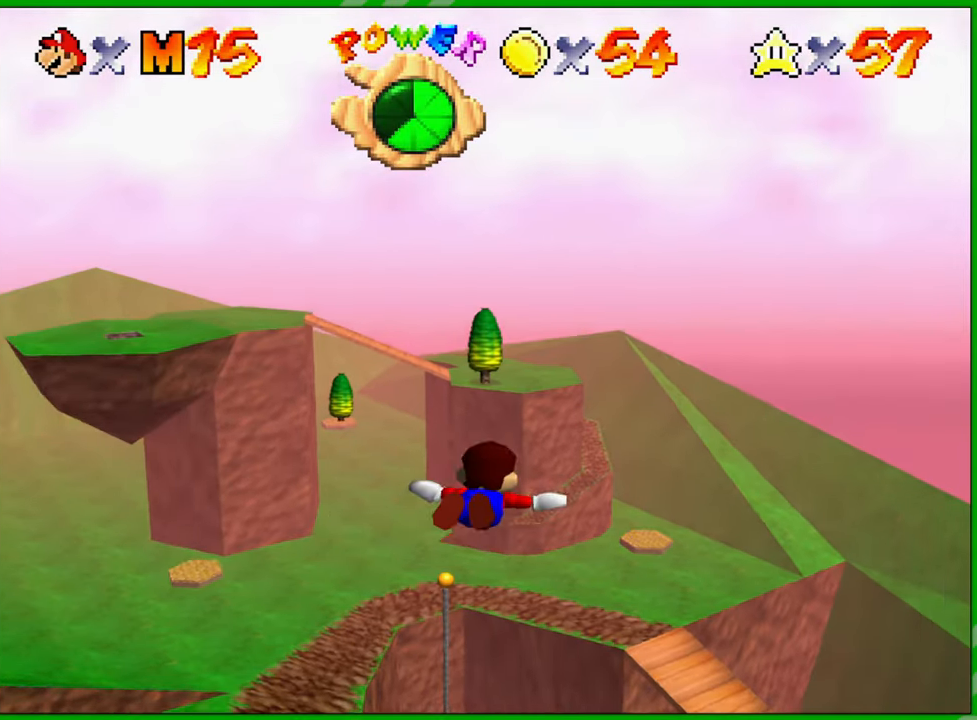
{"buttons": [], "left_stick": "left", "events": [[33, "left_stick", "left"]]}
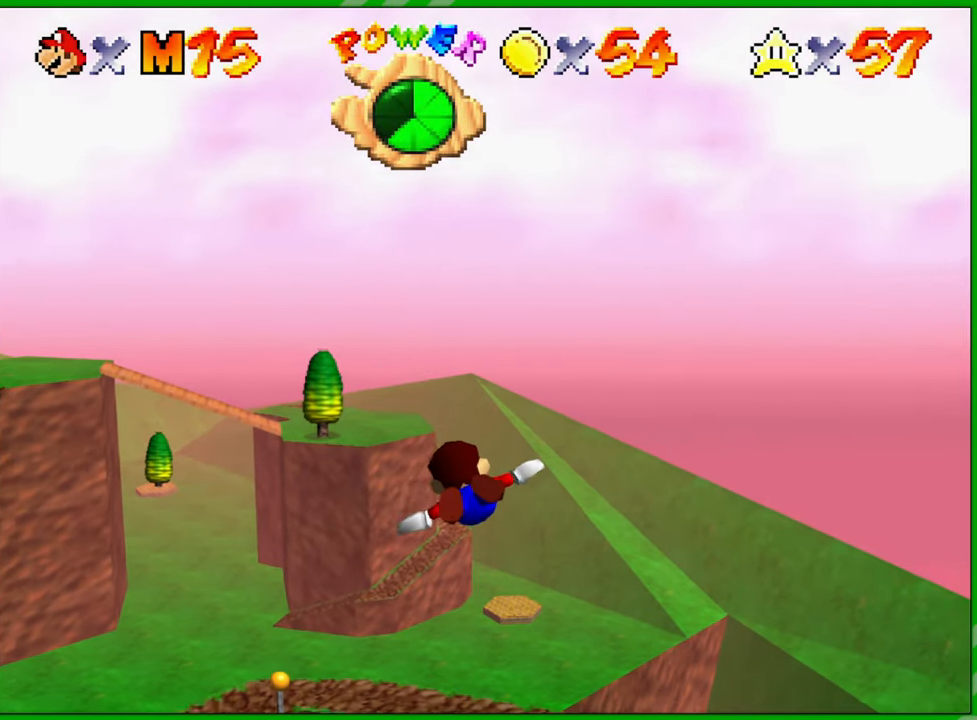
{"buttons": [], "left_stick": "center", "events": [[350, "left_stick", "center"]]}
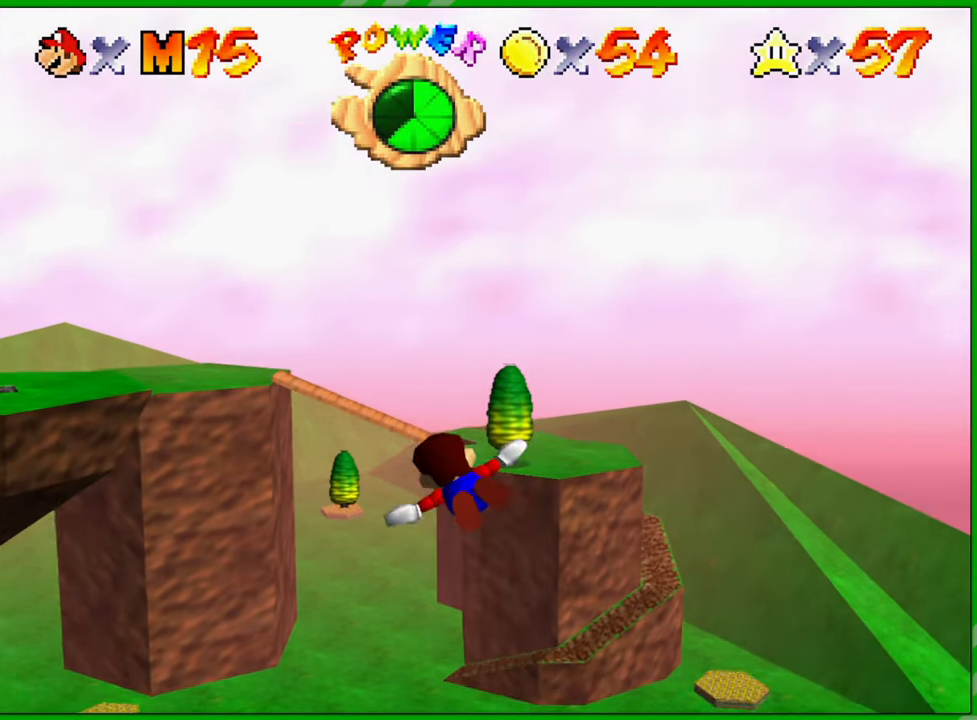
{"buttons": [], "left_stick": "up-left", "events": [[283, "left_stick", "up-left"]]}
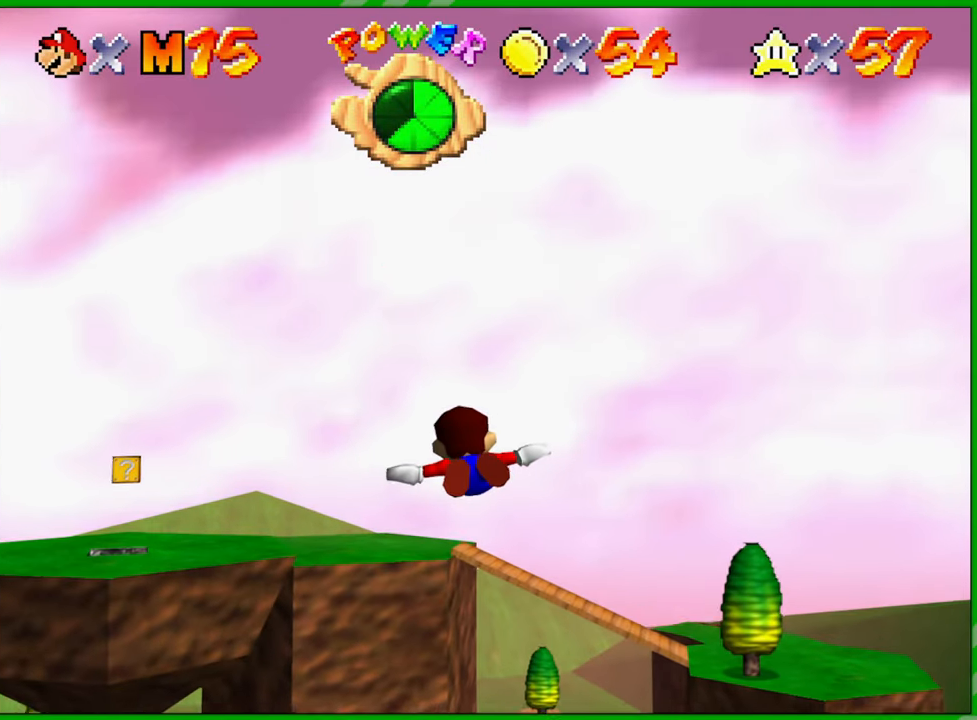
{"buttons": [], "left_stick": "center", "events": [[333, "left_stick", "center"]]}
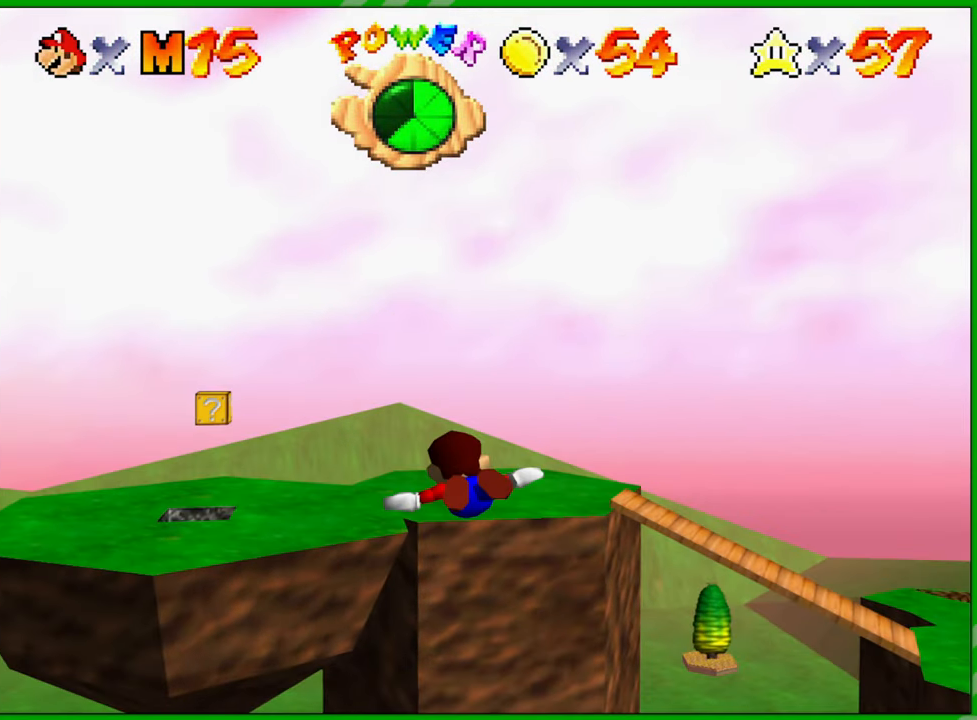
{"buttons": [], "left_stick": "up-left", "events": [[200, "left_stick", "left"], [367, "left_stick", "up-left"]]}
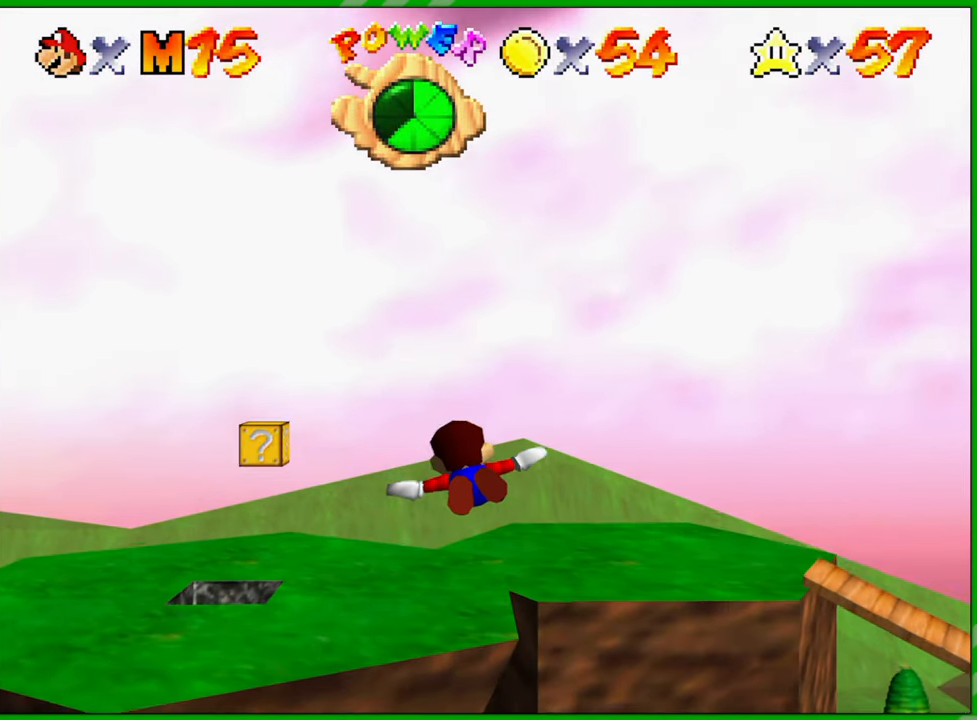
{"buttons": [], "left_stick": "center", "events": [[300, "left_stick", "left"], [500, "left_stick", "center"]]}
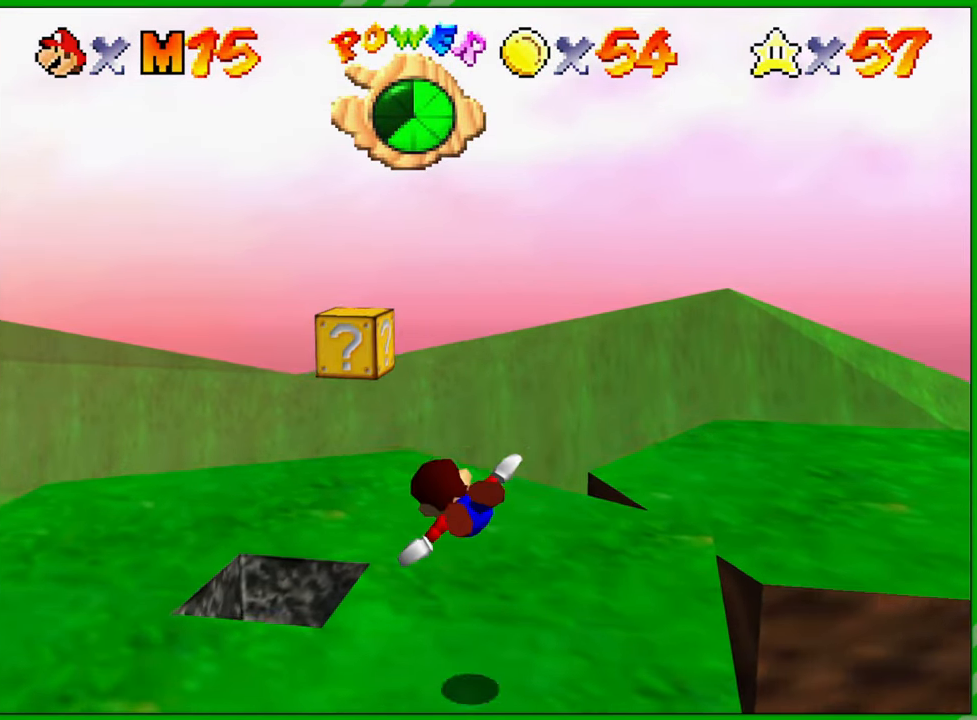
{"buttons": [], "left_stick": "center", "events": []}
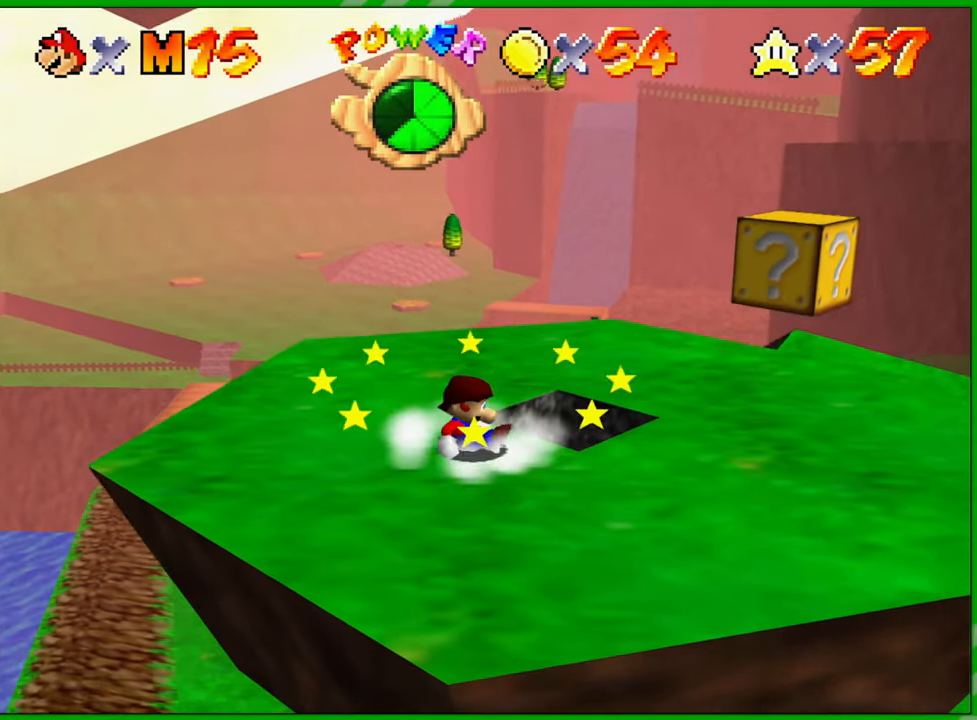
{"buttons": [], "left_stick": "down-right", "events": [[167, "left_stick", "down-right"]]}
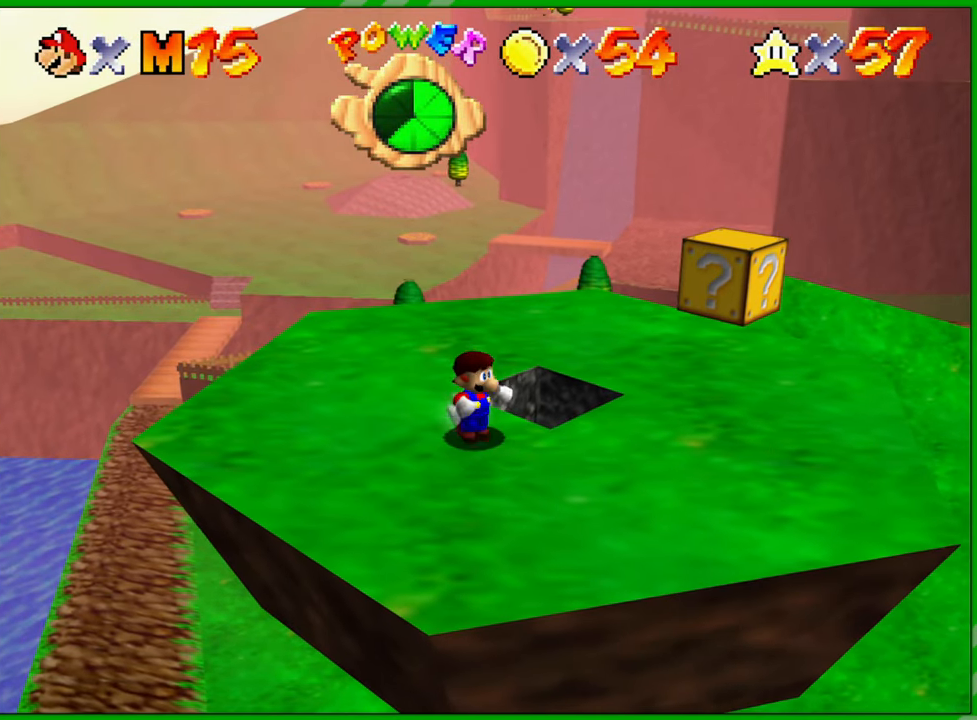
{"buttons": [], "left_stick": "right", "events": [[100, "left_stick", "right"]]}
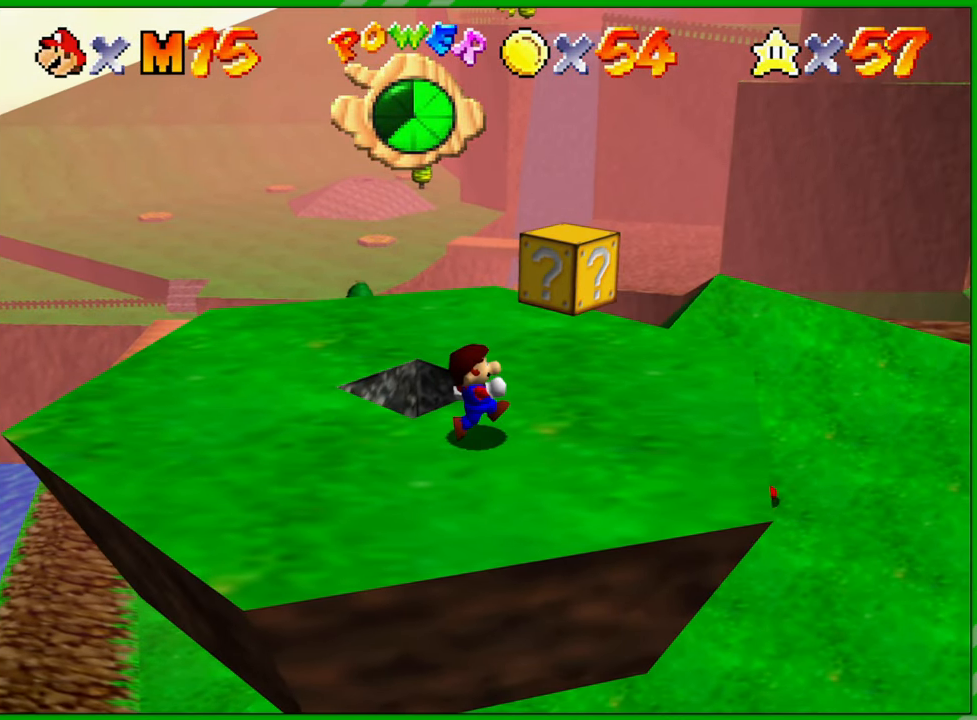
{"buttons": [], "left_stick": "down-right", "events": [[83, "left_stick", "center"], [367, "left_stick", "down-right"]]}
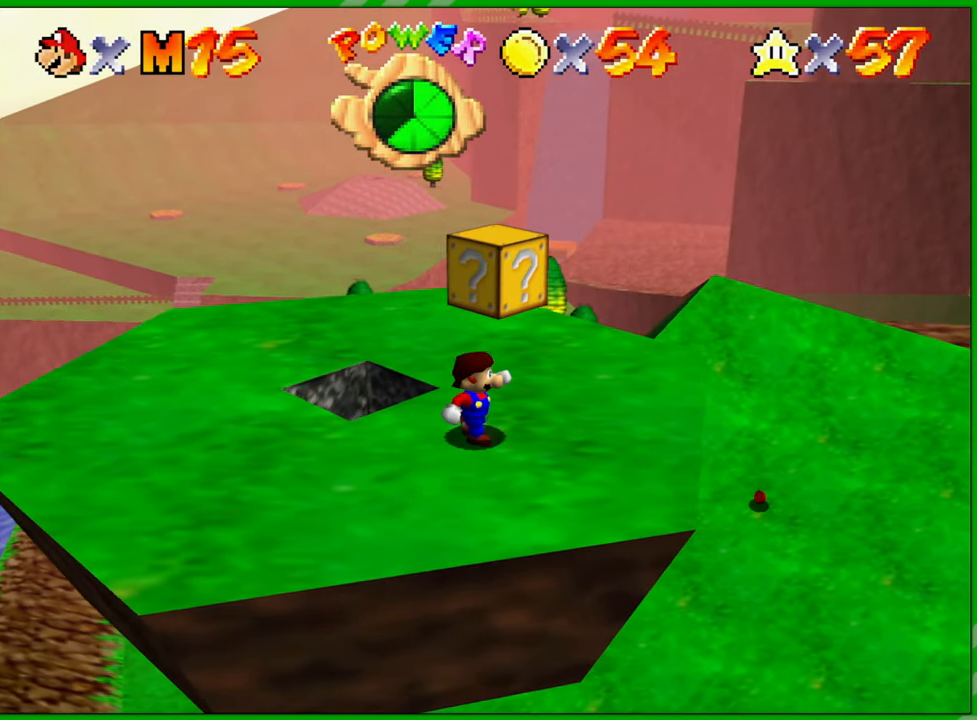
{"buttons": [], "left_stick": "center", "events": [[17, "A", "down"], [33, "left_stick", "center"], [167, "A", "up"]]}